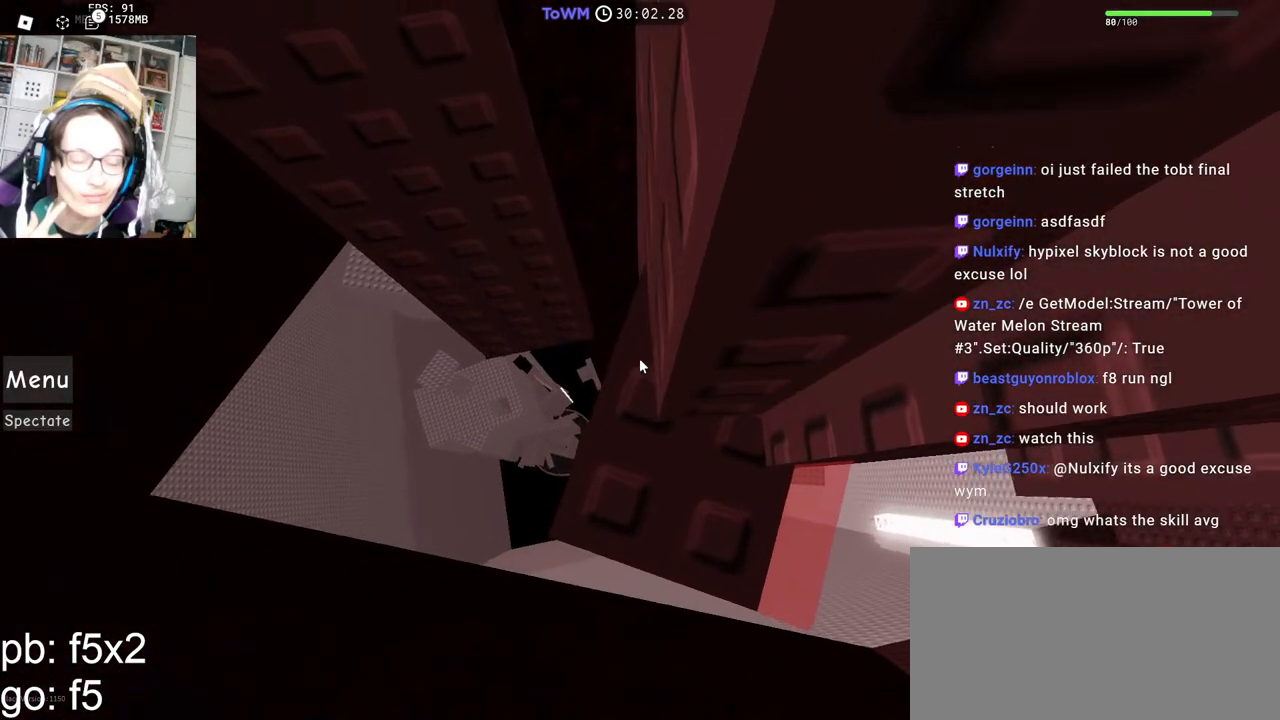
Gameplay with keyboard and mouse; each line is a JSON object with the keys and mouse buttons held at the frame after it. "events" lists presses ("down") and releases ("up") of "a", "ctrl", "d", "e", "q", "s", "shift", "space", "w", "mouse_left", "mouse_wheel", "mouse_right", "mouse_mb4" and "mouse_mb5" between this image and that frame as [ms after this image, input, new state], when the widget could be followed in between. "mouse_left", "mouse_wheel", "mouse_right", "mouse_mb4", "mouse_mb5" = the "left", "wheel", "right", "mb4", "mb5" buttons of the "mouse" list. No other keys are recorded. "wheel" means that the mouse wheel is clicked or scrolled. Mouse movement is not recorded.
{"keys": [], "mouse": ["right"], "events": [[334, "w", "up"]]}
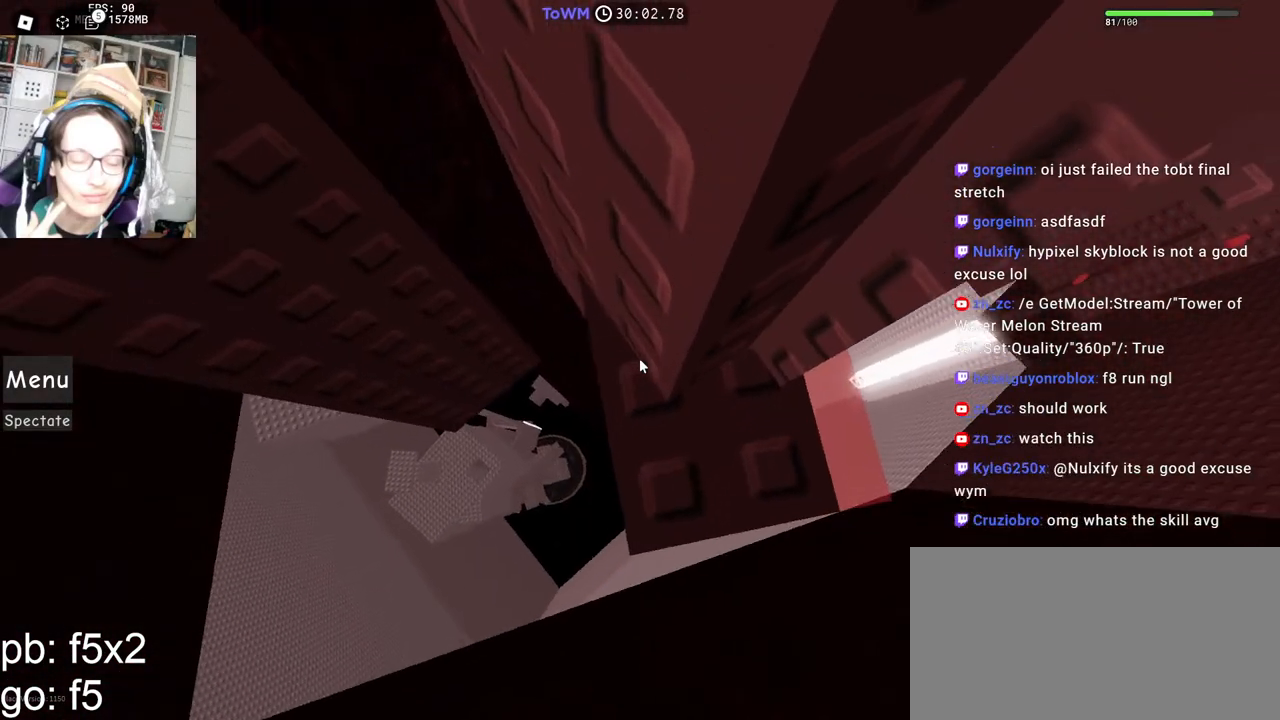
{"keys": [], "mouse": ["right"], "events": [[17, "w", "down"], [50, "w", "up"], [384, "s", "down"], [417, "s", "up"]]}
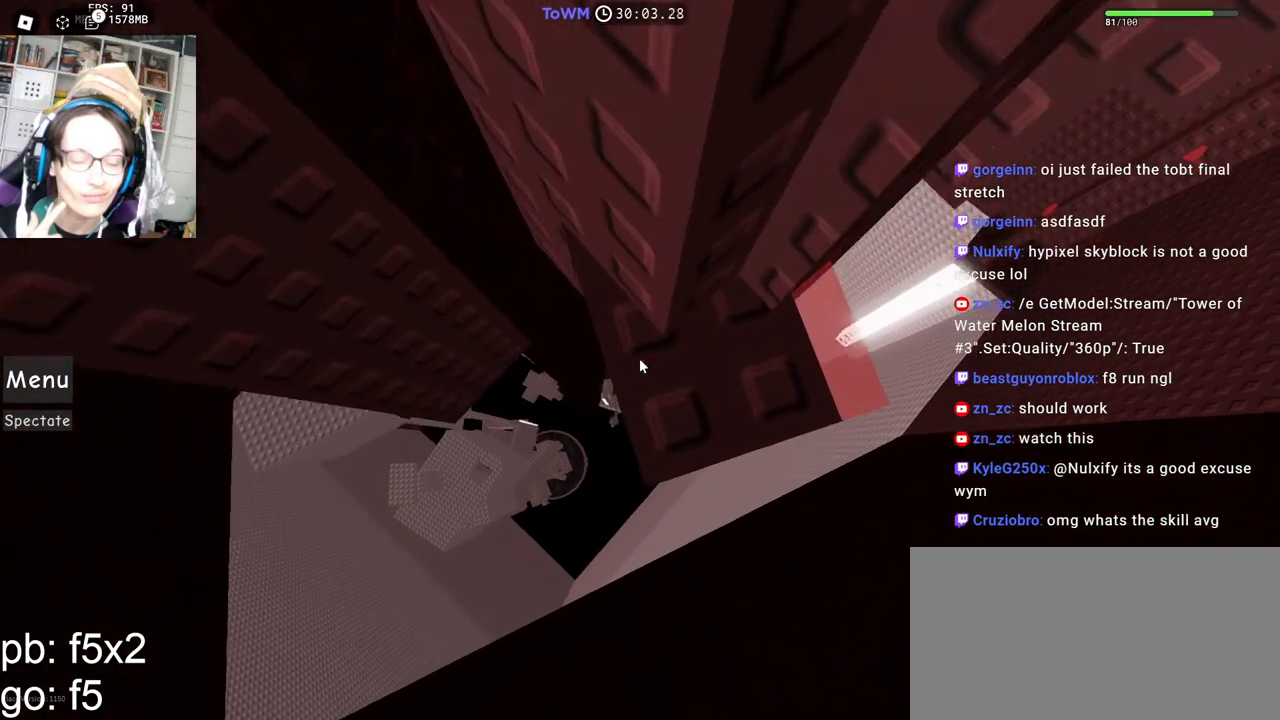
{"keys": [], "mouse": ["right"], "events": []}
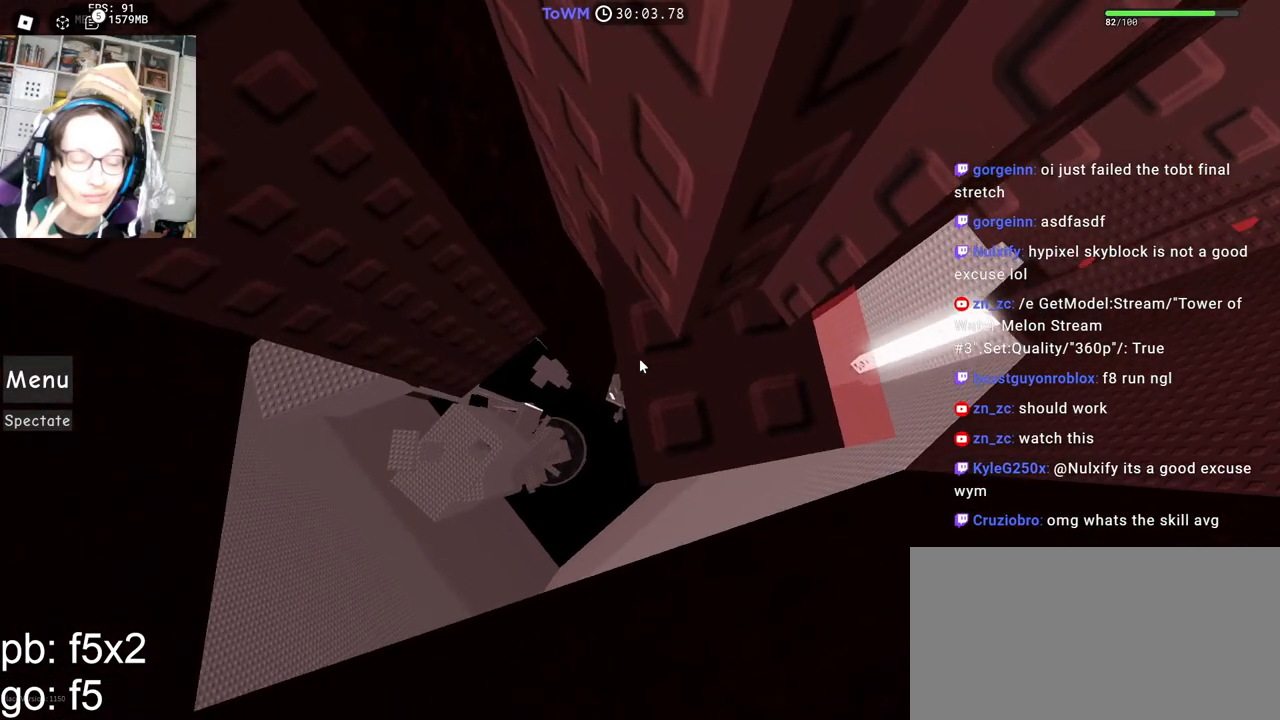
{"keys": ["a", "w"], "mouse": ["right"], "events": [[34, "a", "down"], [334, "w", "down"]]}
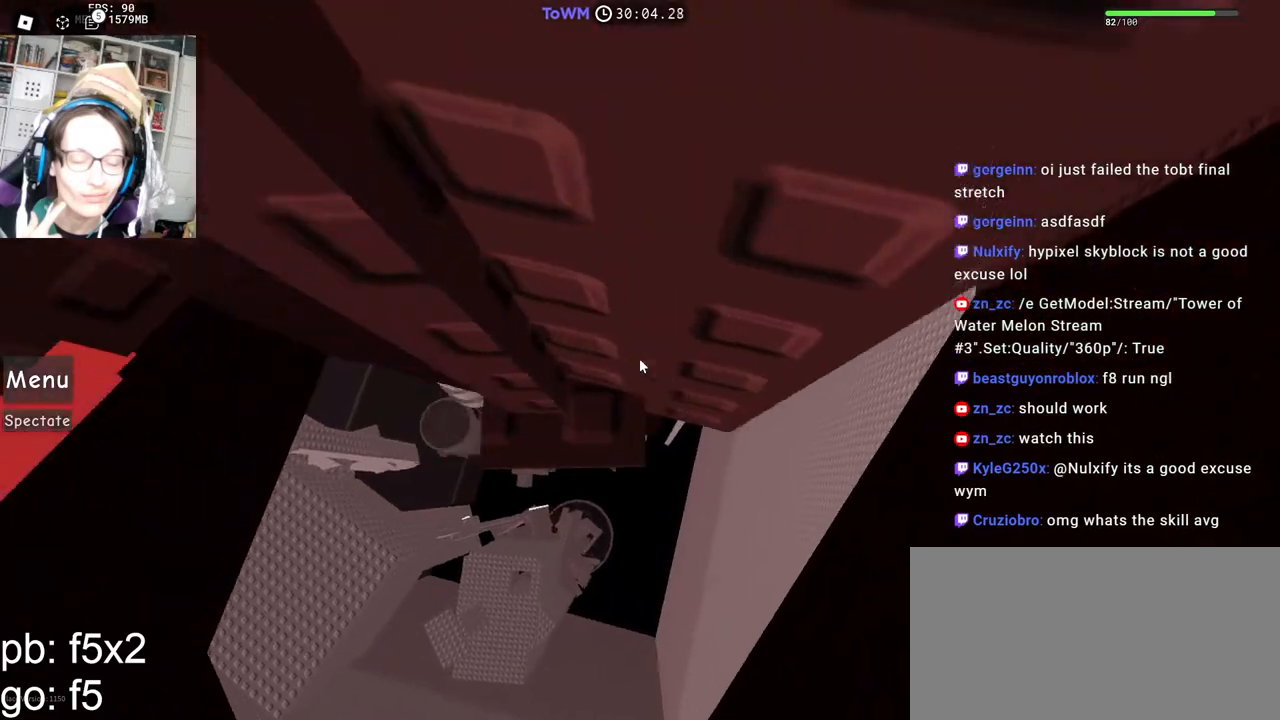
{"keys": ["a", "w"], "mouse": ["right"], "events": [[117, "a", "up"], [134, "w", "up"], [367, "w", "down"], [434, "w", "up"], [500, "a", "down"], [500, "w", "down"]]}
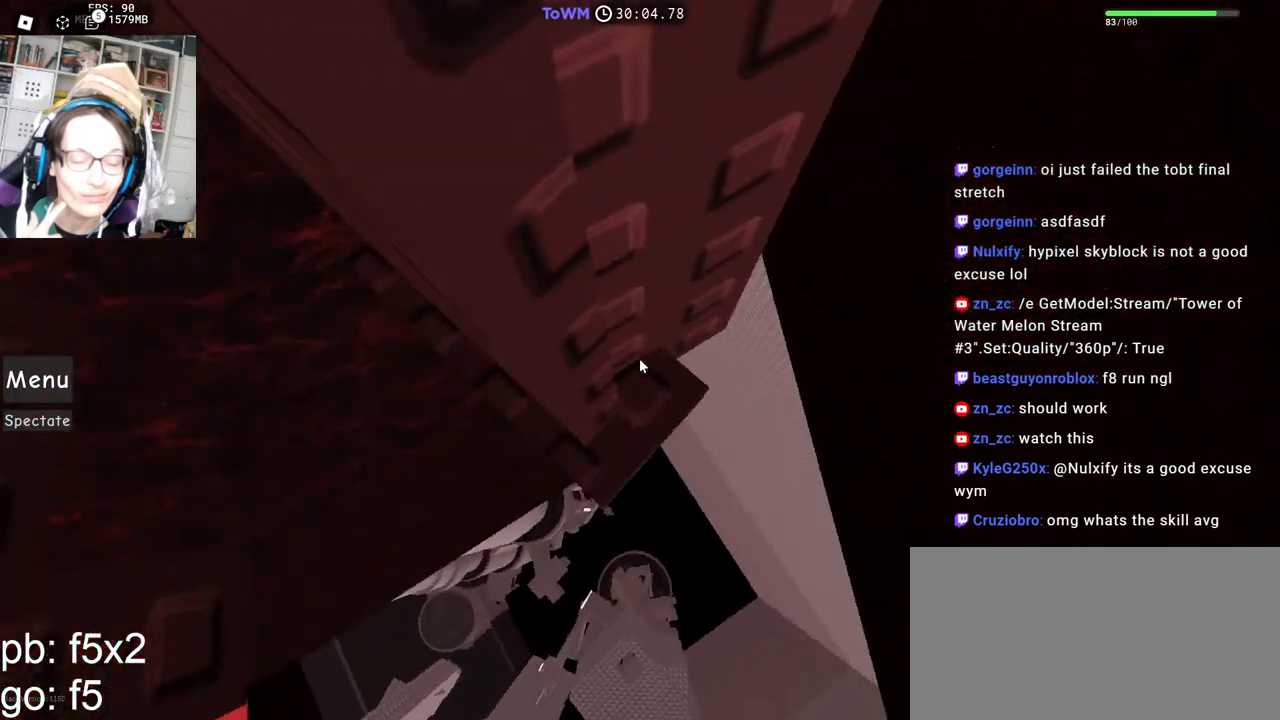
{"keys": [], "mouse": ["right"], "events": [[100, "a", "up"], [117, "w", "up"], [334, "w", "down"], [384, "w", "up"]]}
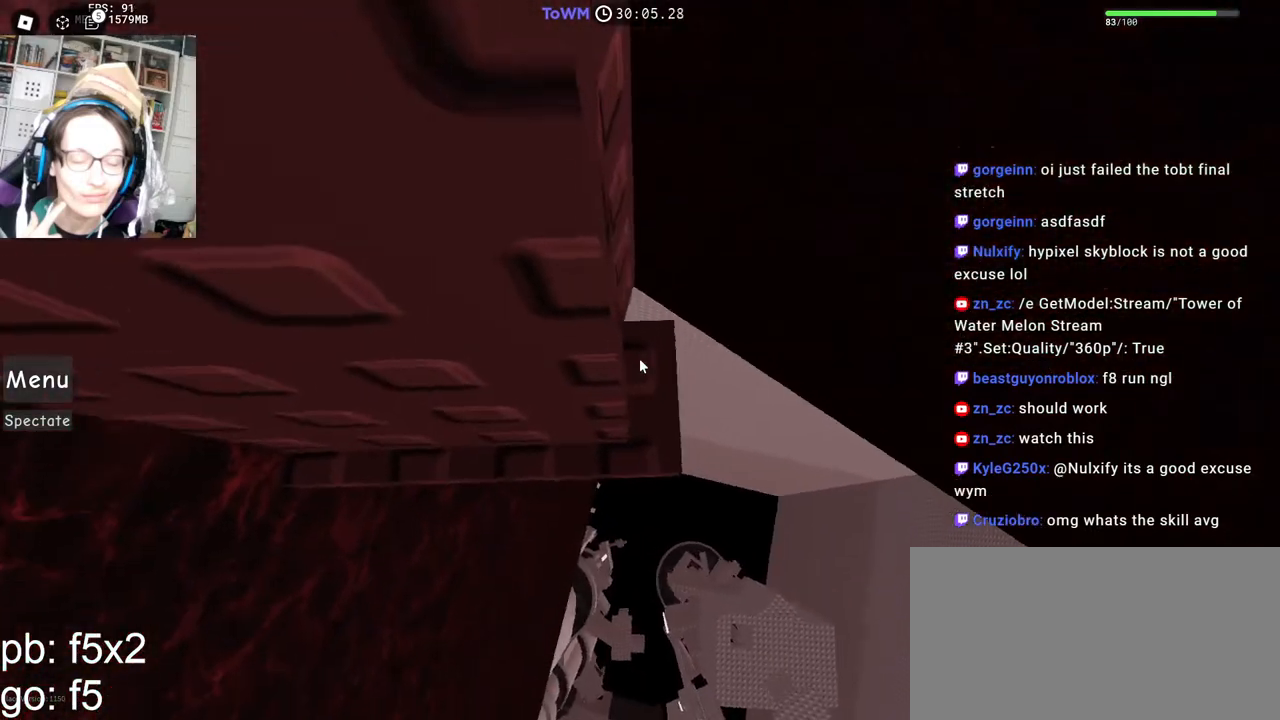
{"keys": [], "mouse": ["right"], "events": [[150, "w", "down"], [200, "w", "up"]]}
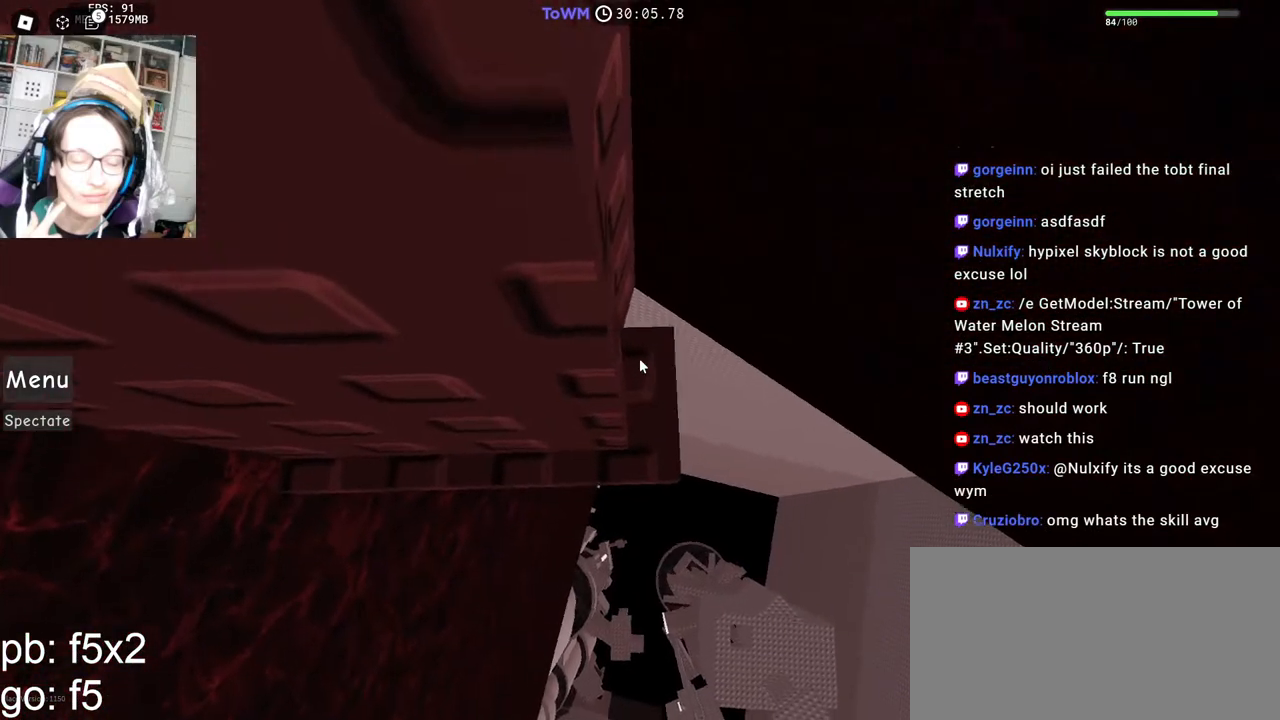
{"keys": [], "mouse": ["right"], "events": []}
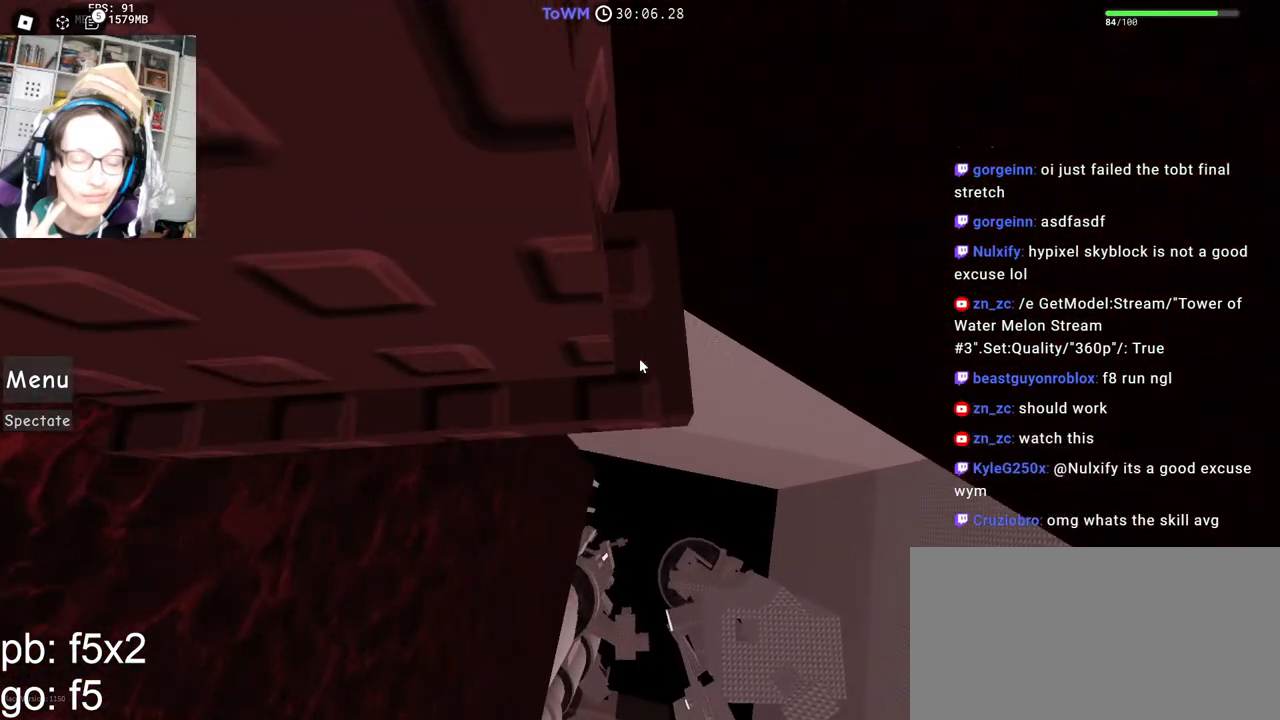
{"keys": [], "mouse": ["right"], "events": []}
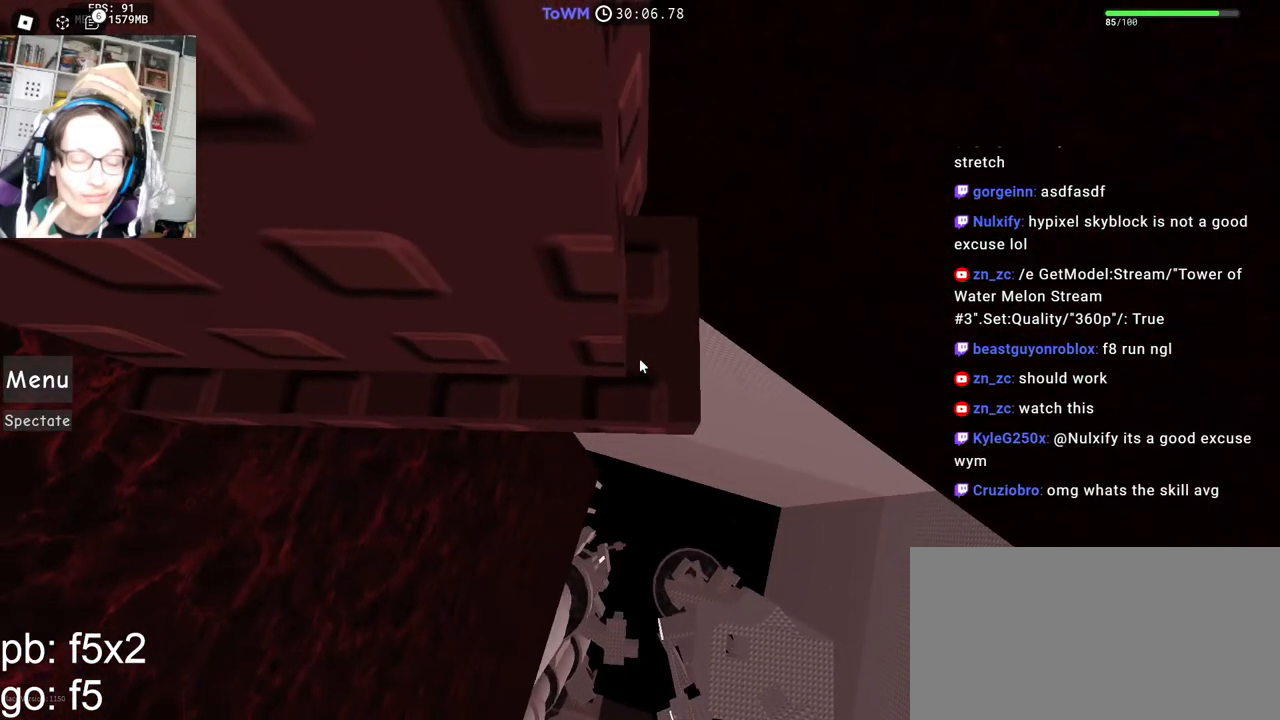
{"keys": [], "mouse": ["right"], "events": []}
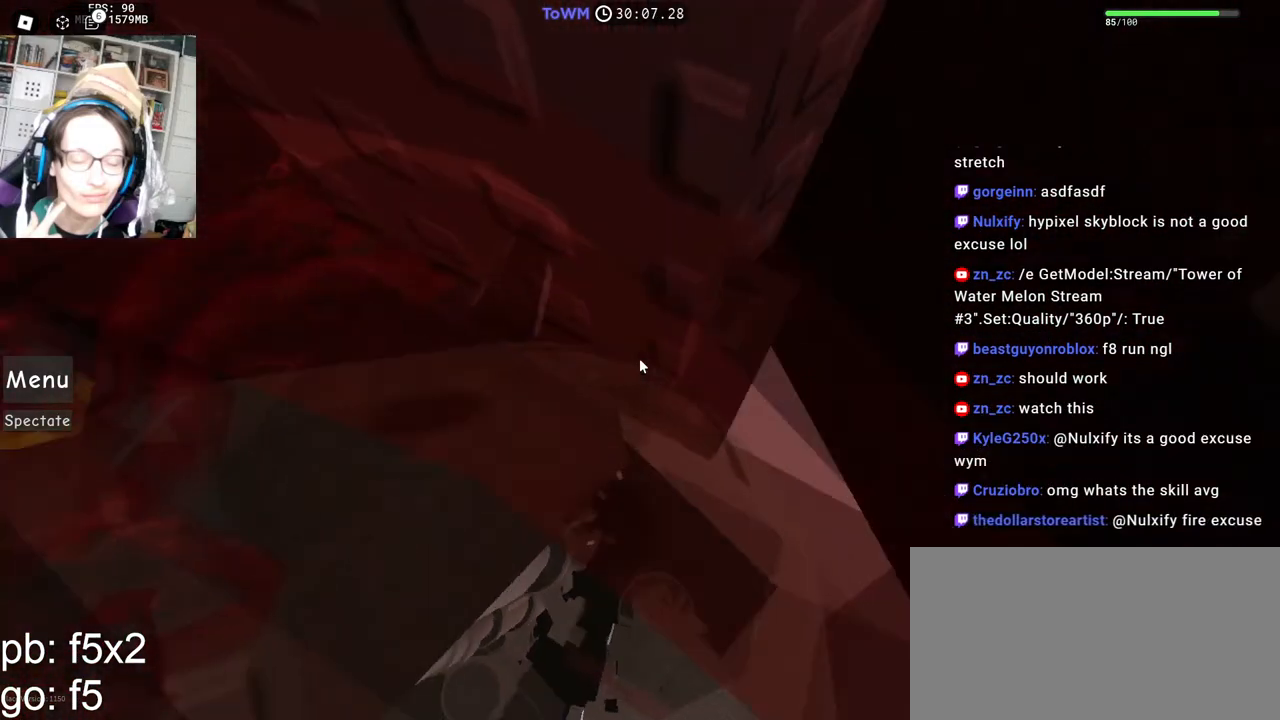
{"keys": ["a", "shift", "w"], "mouse": ["right"], "events": [[484, "a", "down"], [484, "shift", "down"], [484, "w", "down"]]}
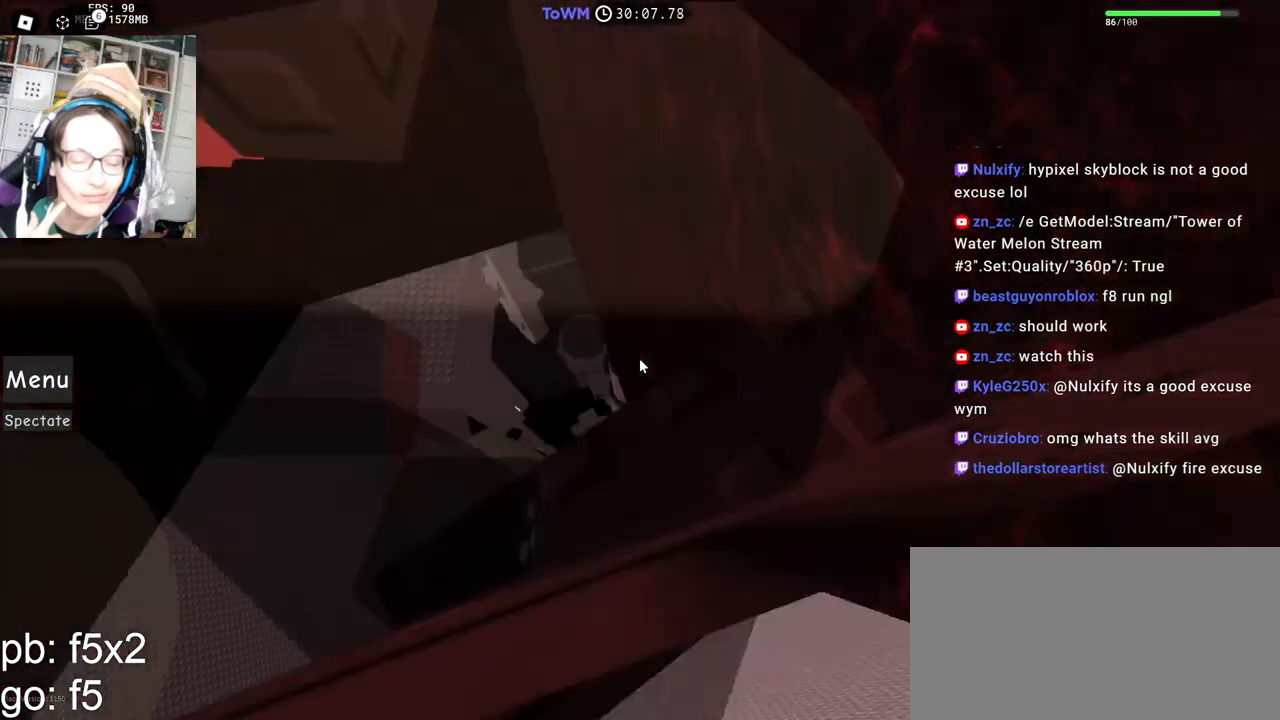
{"keys": [], "mouse": [], "events": [[184, "a", "up"], [184, "shift", "up"], [234, "shift", "down"], [250, "mouse_wheel", "down"], [350, "mouse_wheel", "up"], [367, "mouse_right", "up"], [400, "shift", "up"], [400, "w", "up"]]}
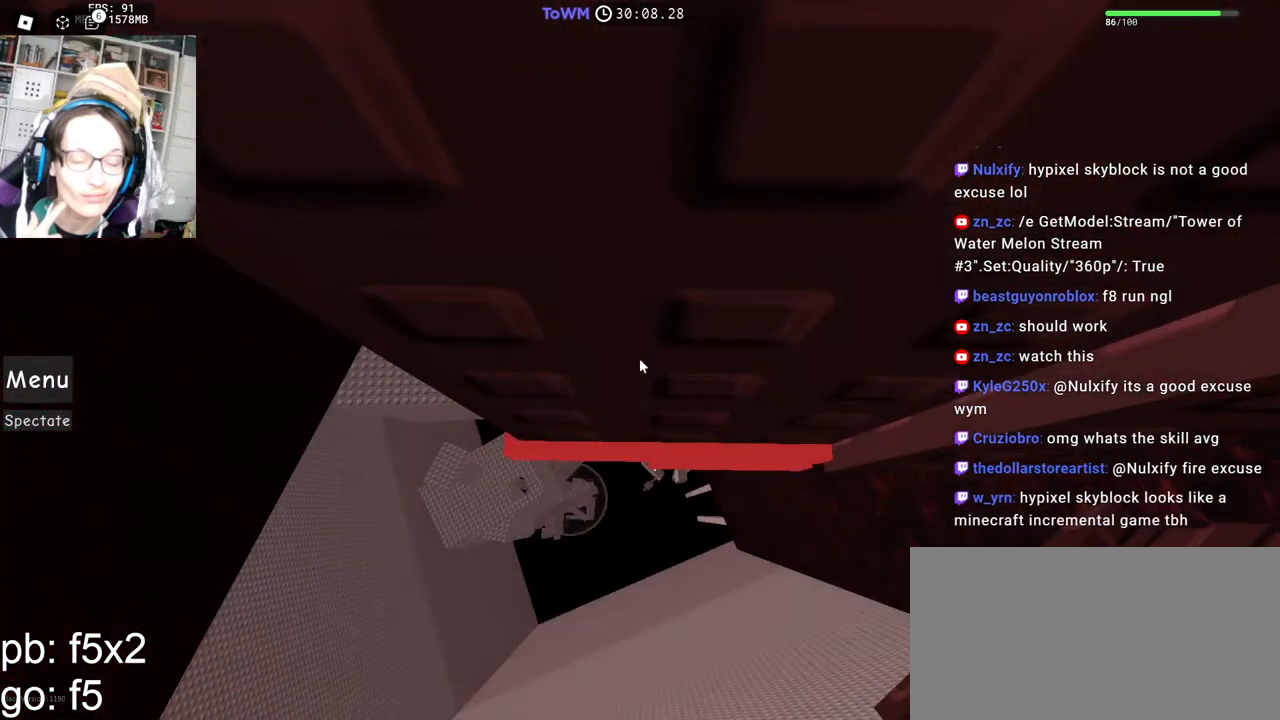
{"keys": ["w"], "mouse": ["right"], "events": [[117, "mouse_right", "down"], [134, "w", "down"], [267, "w", "up"], [334, "w", "down"], [434, "w", "up"], [500, "w", "down"]]}
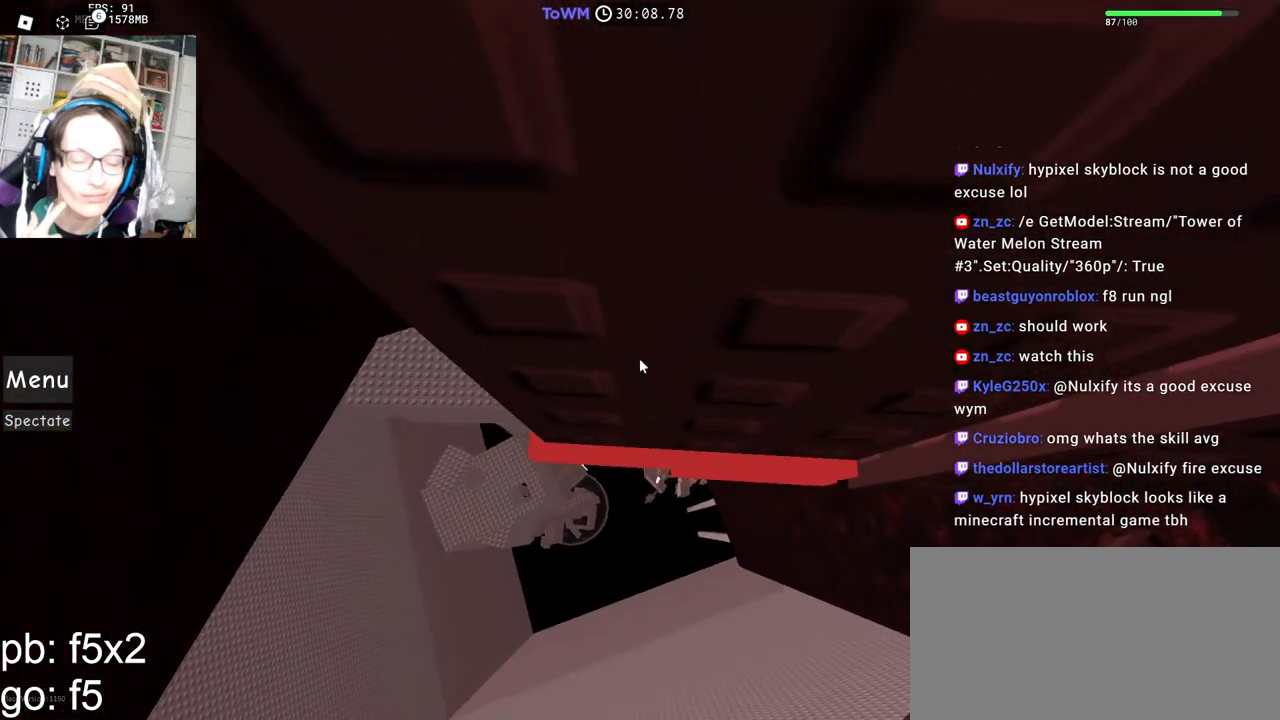
{"keys": ["w"], "mouse": ["right"], "events": [[100, "w", "up"], [167, "w", "down"], [267, "w", "up"], [334, "w", "down"], [434, "w", "up"], [500, "w", "down"]]}
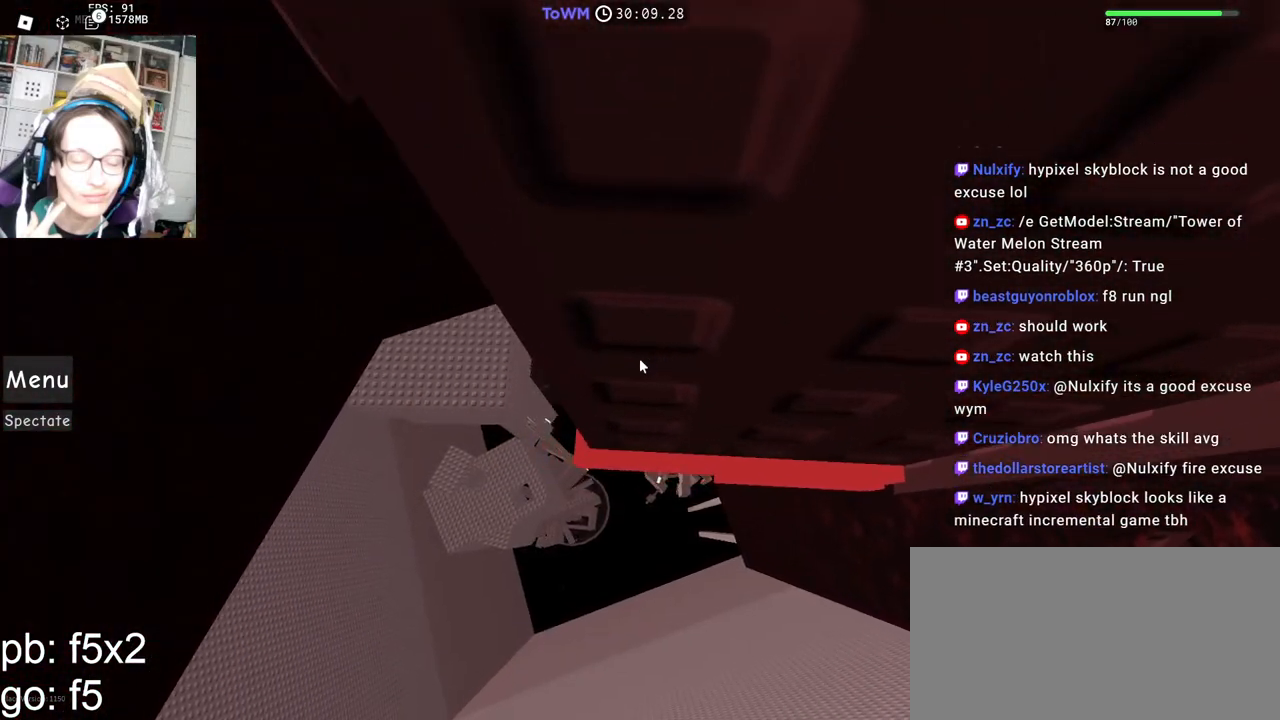
{"keys": ["w"], "mouse": ["right"], "events": [[67, "w", "up"], [150, "w", "down"], [234, "w", "up"], [500, "w", "down"]]}
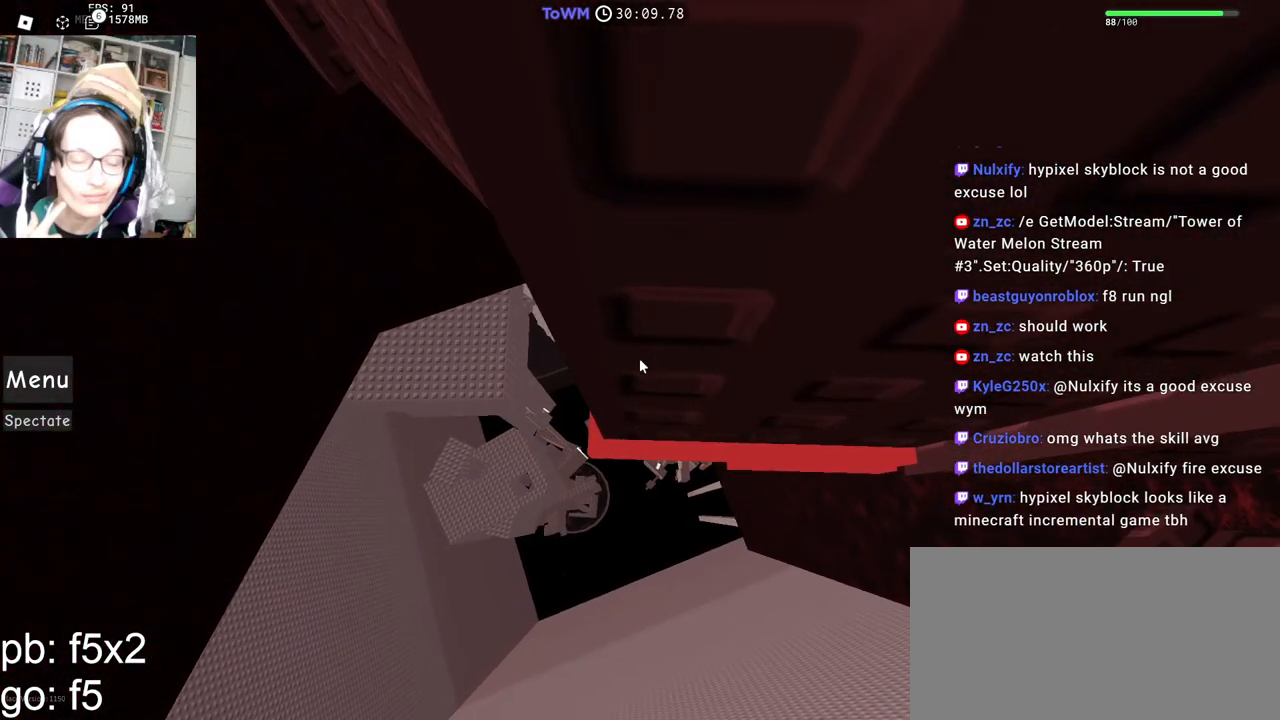
{"keys": [], "mouse": ["right"], "events": [[67, "w", "up"], [217, "w", "down"], [284, "w", "up"], [400, "w", "down"], [484, "w", "up"]]}
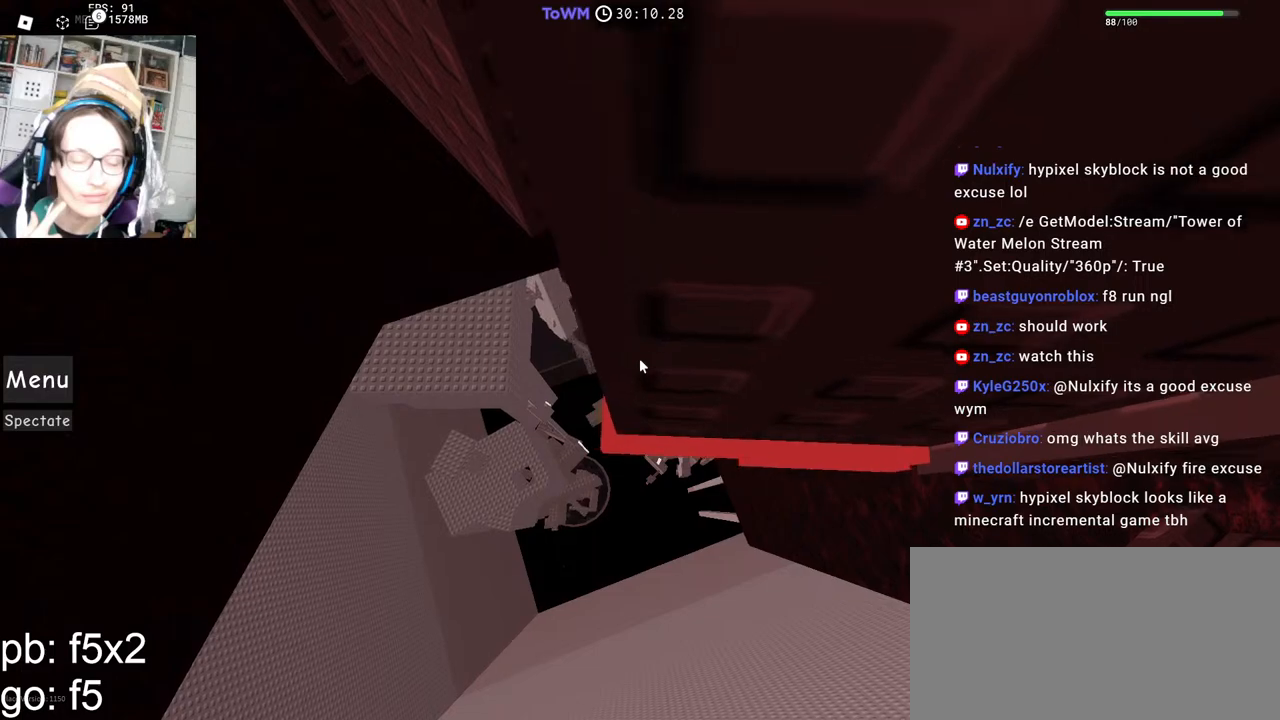
{"keys": ["w"], "mouse": ["right"], "events": [[100, "w", "down"], [167, "w", "up"], [267, "w", "down"], [334, "w", "up"], [450, "w", "down"]]}
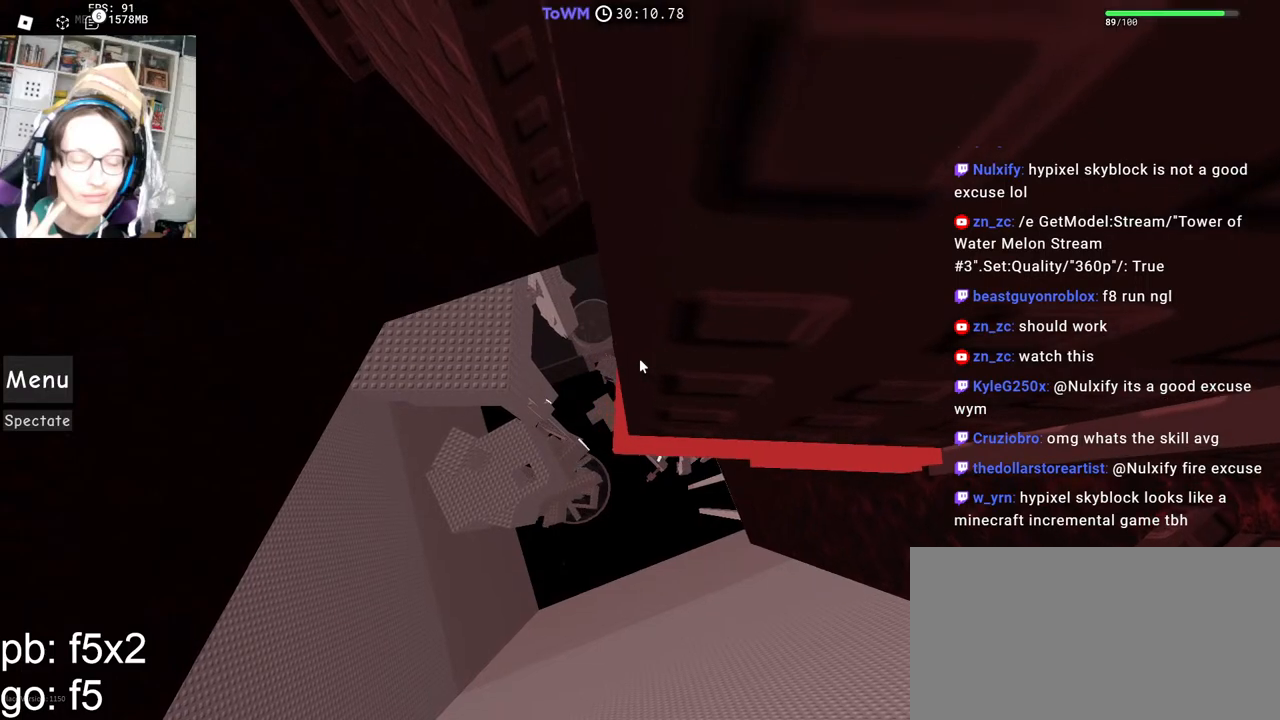
{"keys": ["w"], "mouse": ["right"], "events": [[34, "w", "up"], [134, "w", "down"], [200, "w", "up"], [334, "w", "down"], [367, "w", "up"], [500, "w", "down"]]}
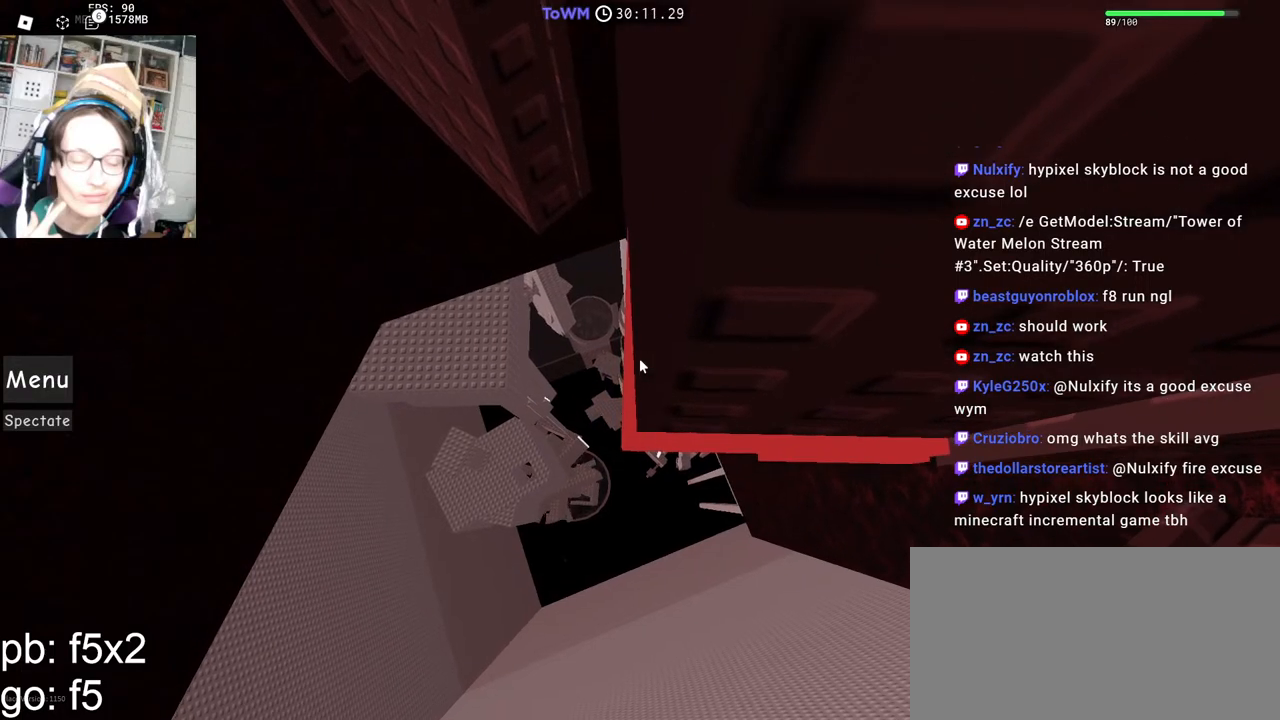
{"keys": ["w"], "mouse": ["right"], "events": [[84, "w", "up"], [250, "w", "down"], [317, "w", "up"], [500, "w", "down"]]}
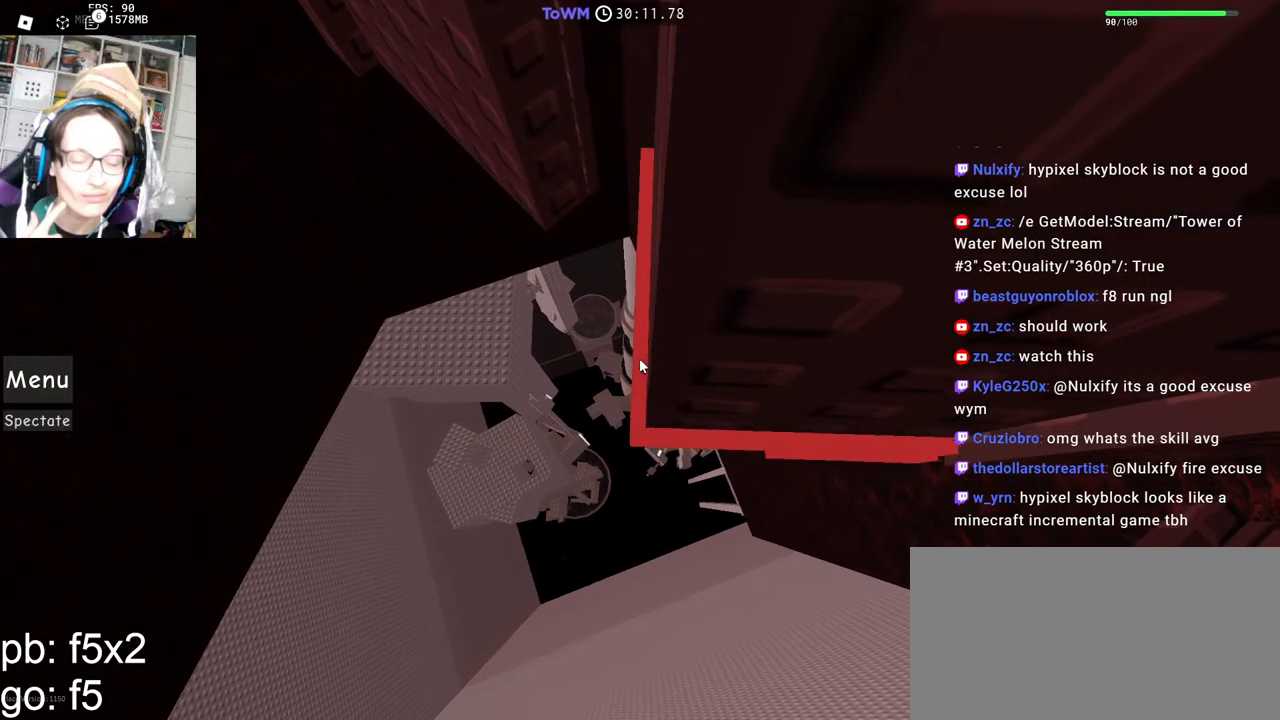
{"keys": [], "mouse": ["right"], "events": [[50, "w", "up"], [450, "w", "down"], [484, "w", "up"]]}
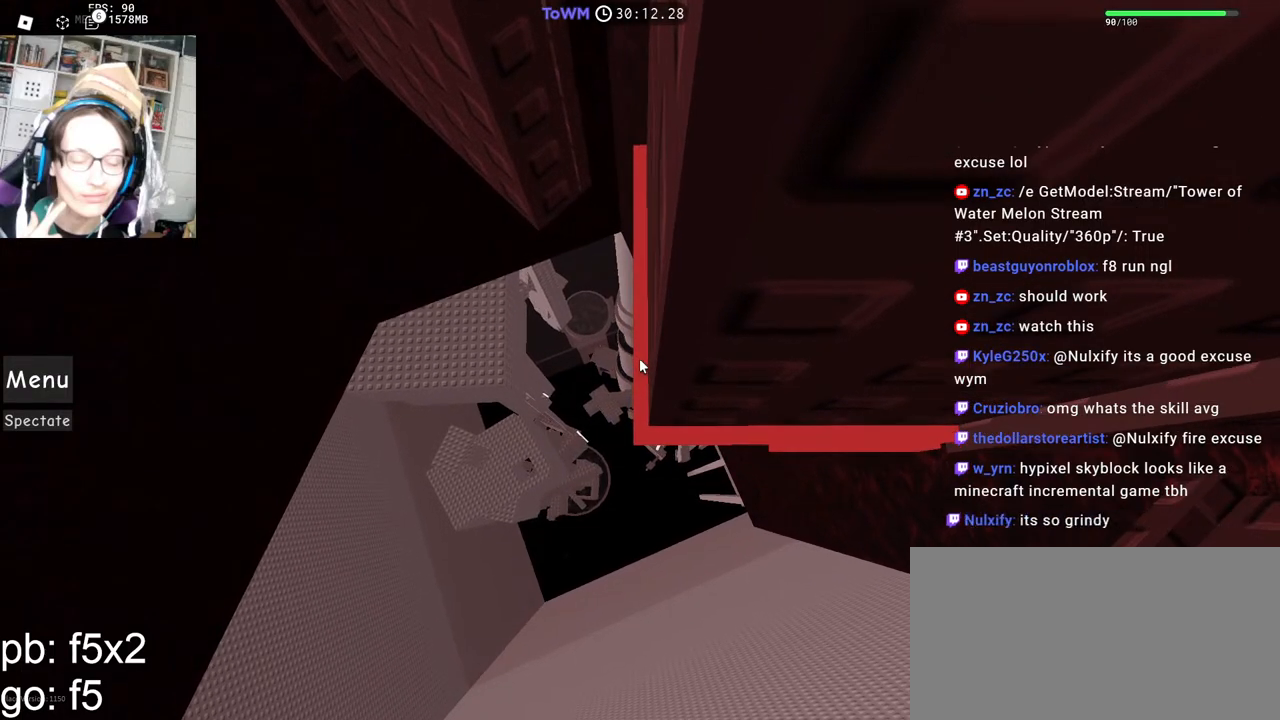
{"keys": [], "mouse": ["right"], "events": []}
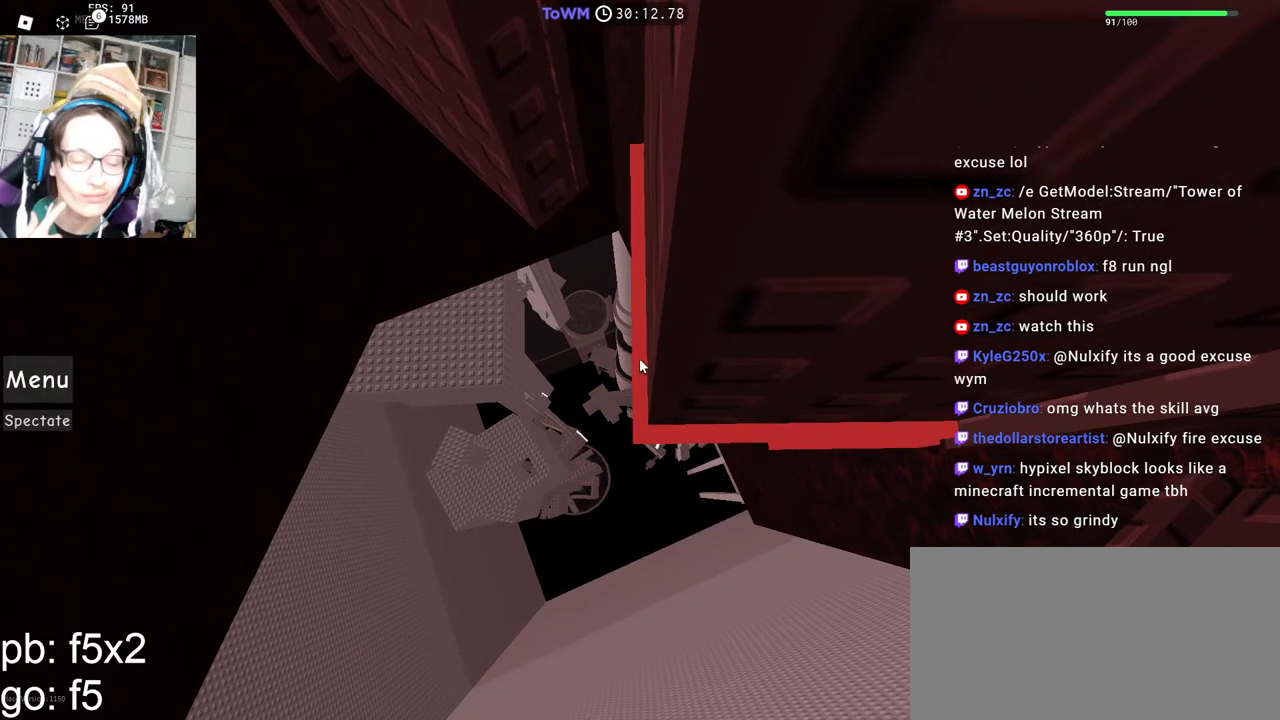
{"keys": [], "mouse": ["right"], "events": [[84, "mouse_wheel", "down"], [200, "mouse_wheel", "up"]]}
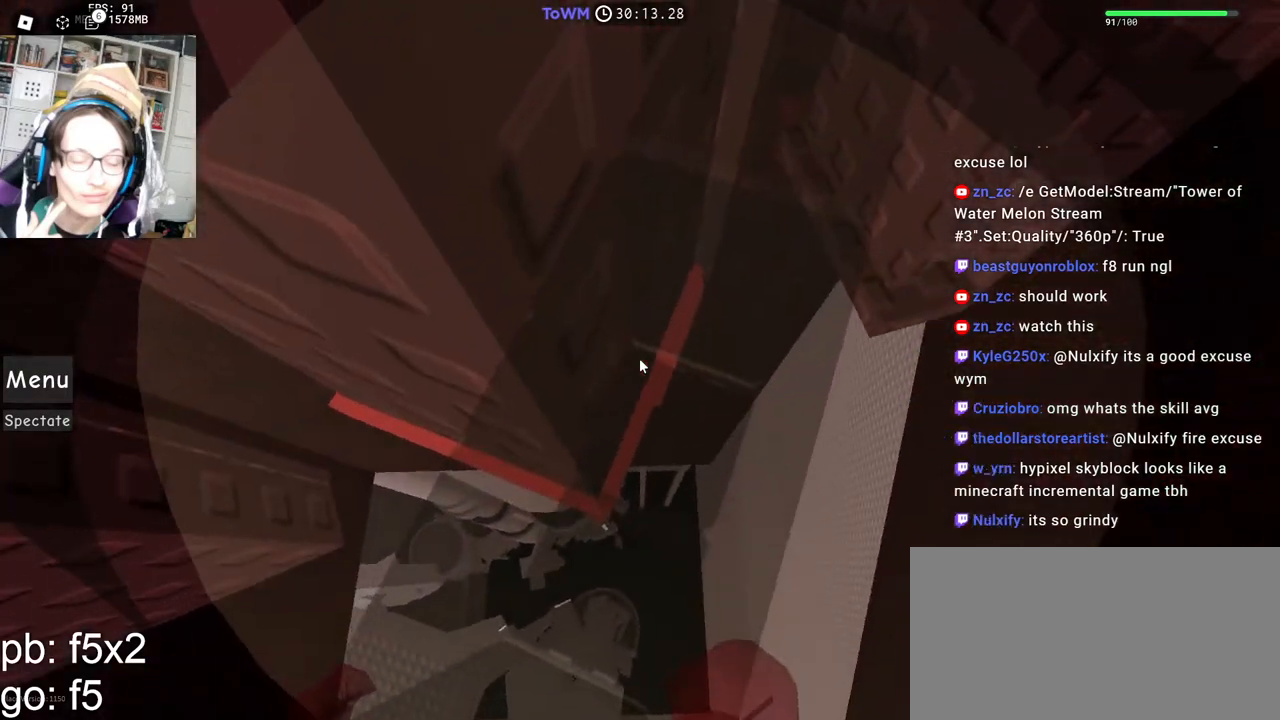
{"keys": ["w"], "mouse": ["right"], "events": [[134, "a", "down"], [150, "w", "down"], [417, "mouse_right", "up"], [450, "a", "up"], [450, "mouse_right", "down"]]}
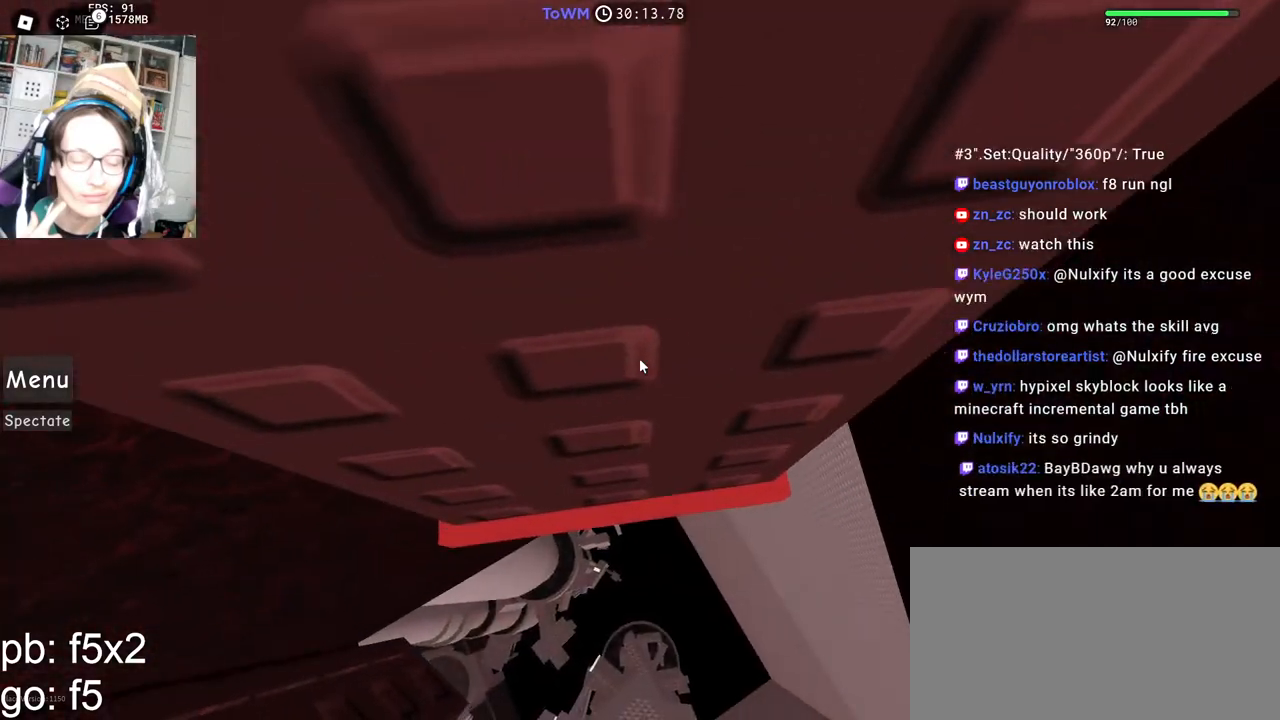
{"keys": ["w"], "mouse": ["right"], "events": [[100, "w", "up"], [200, "w", "down"]]}
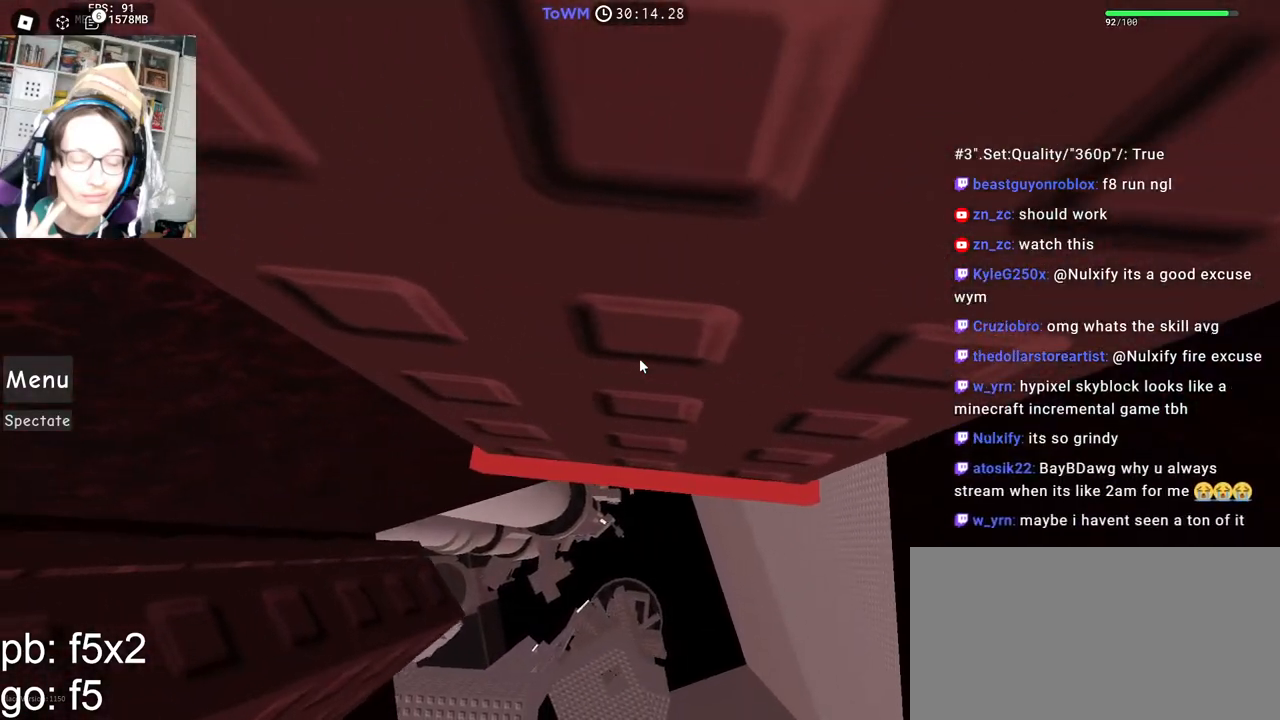
{"keys": [], "mouse": [], "events": [[50, "w", "up"], [484, "mouse_right", "up"]]}
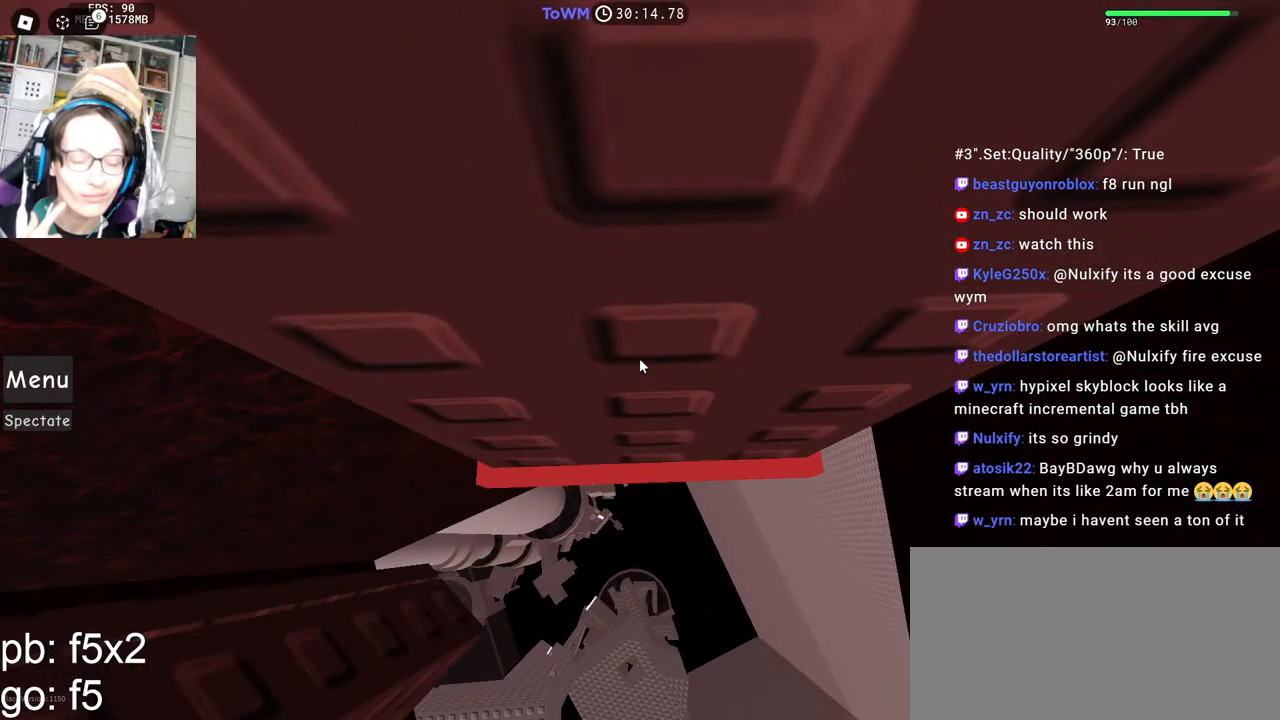
{"keys": [], "mouse": ["right"], "events": [[250, "mouse_right", "down"]]}
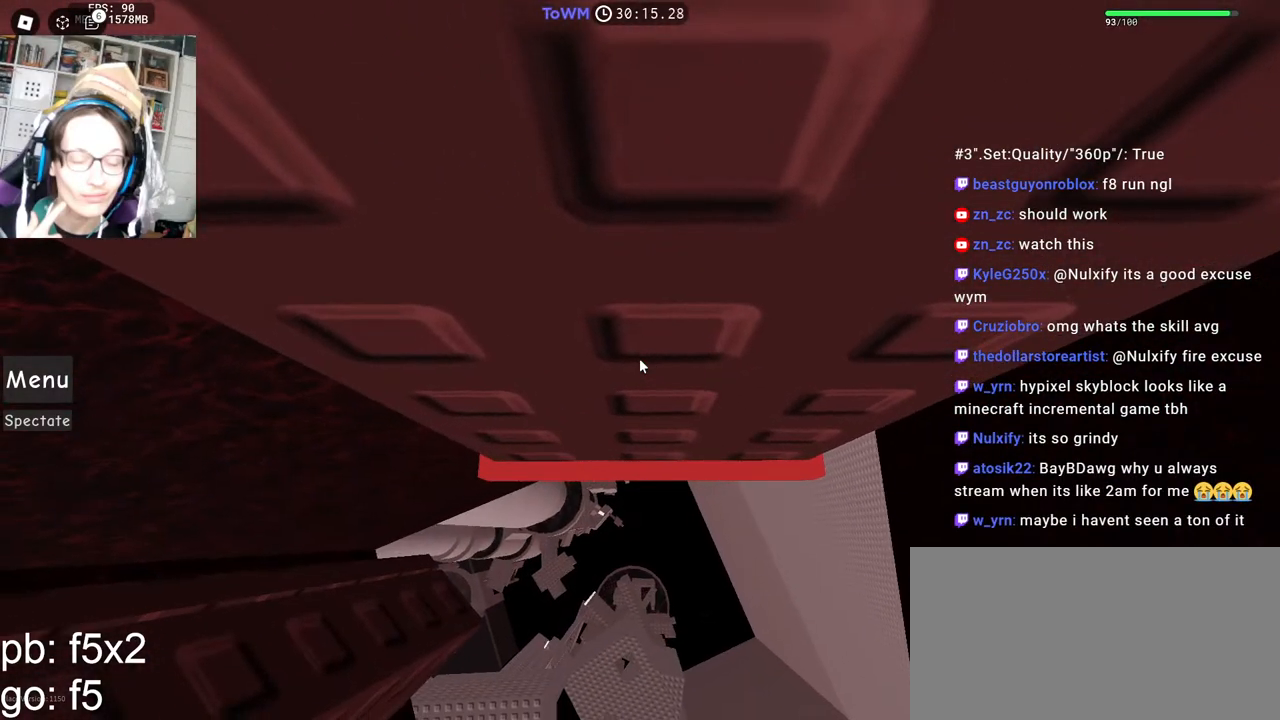
{"keys": [], "mouse": ["right"], "events": []}
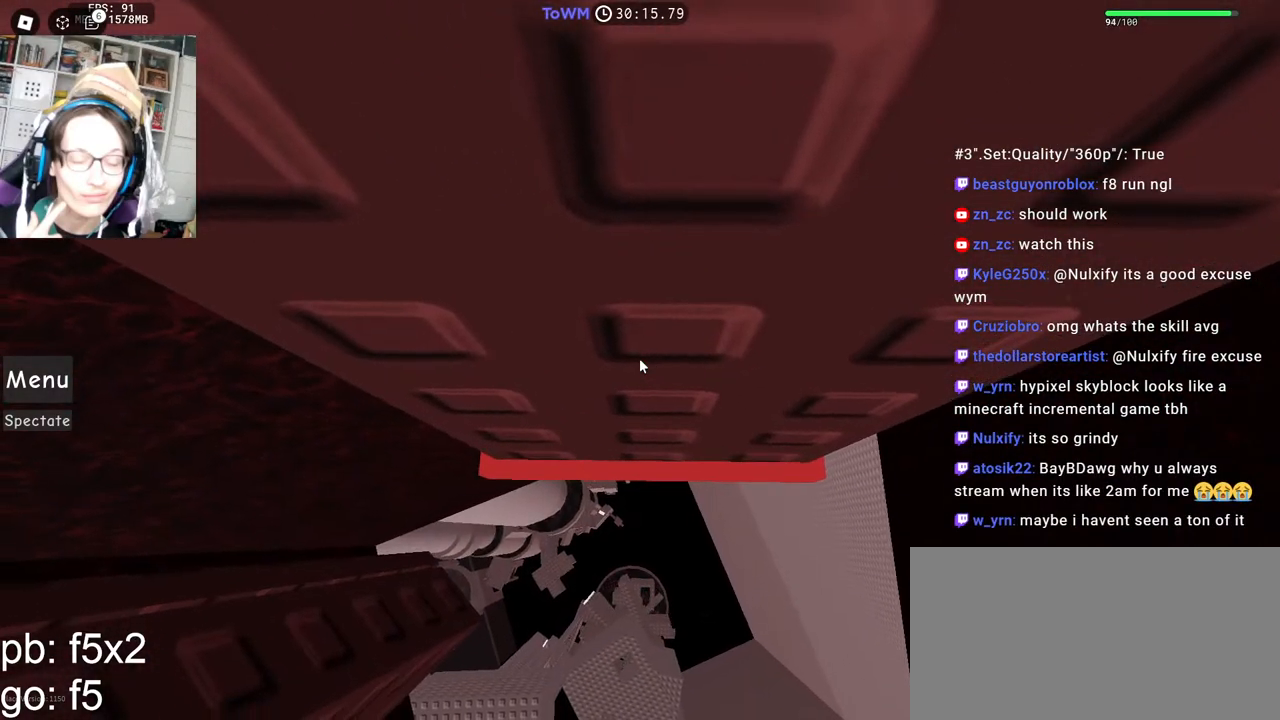
{"keys": [], "mouse": ["right"], "events": []}
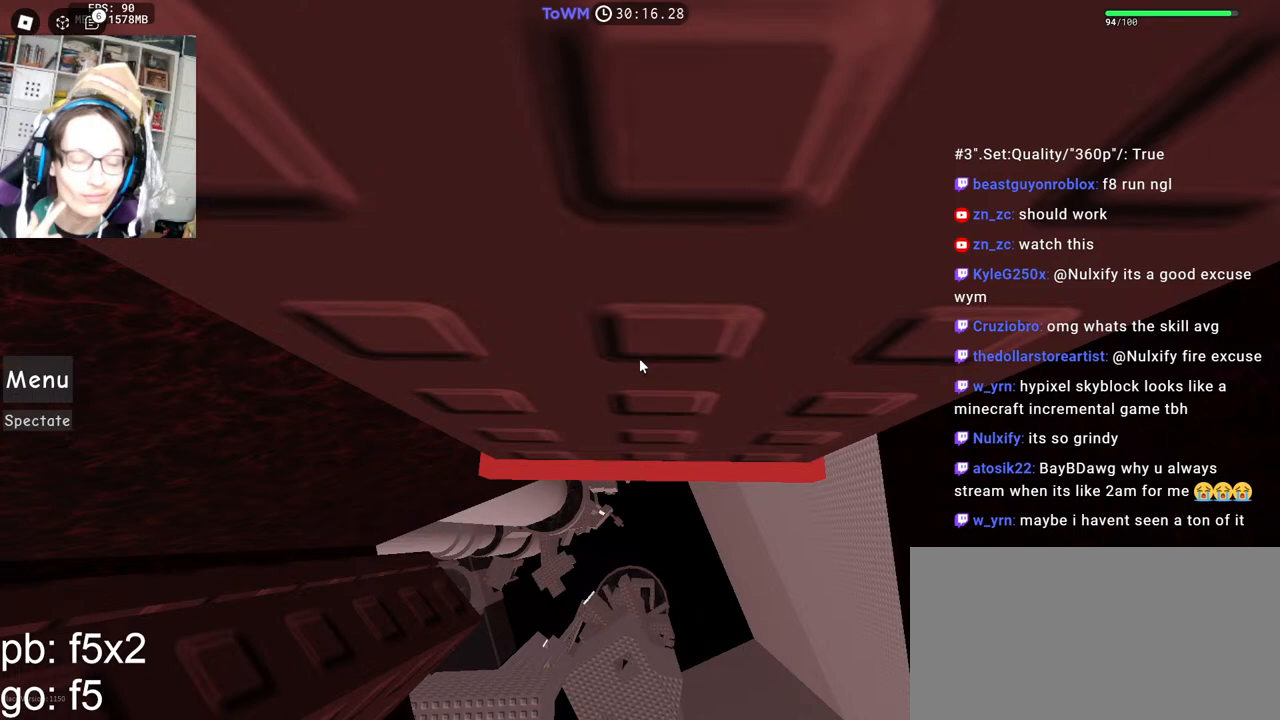
{"keys": [], "mouse": ["right"], "events": []}
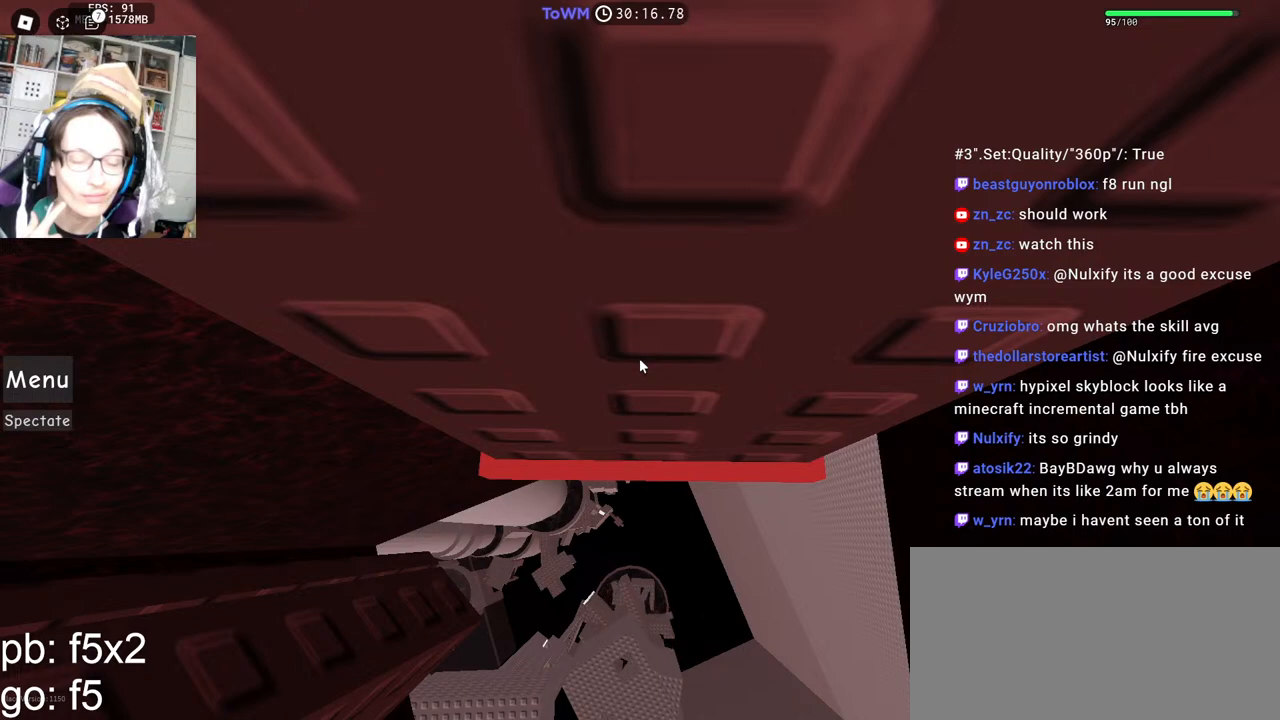
{"keys": [], "mouse": ["right"], "events": [[367, "w", "down"], [434, "w", "up"]]}